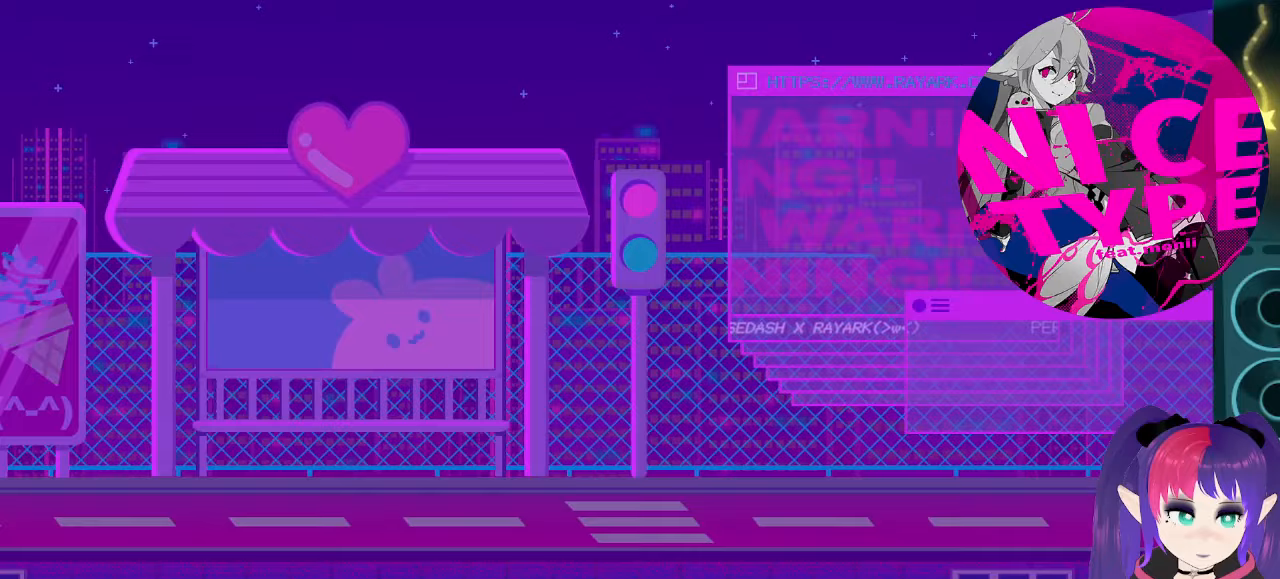
Gameplay with a controller (Xbox layout); each line is a JSON object with the inputs held at the frame after it. "events" lists button and stick changes between this image and that frame as [ms after this image, input, new state], when the widget could be followed in between. Not read: L3 R3 left_stick right_stick.
{"buttons": [], "events": []}
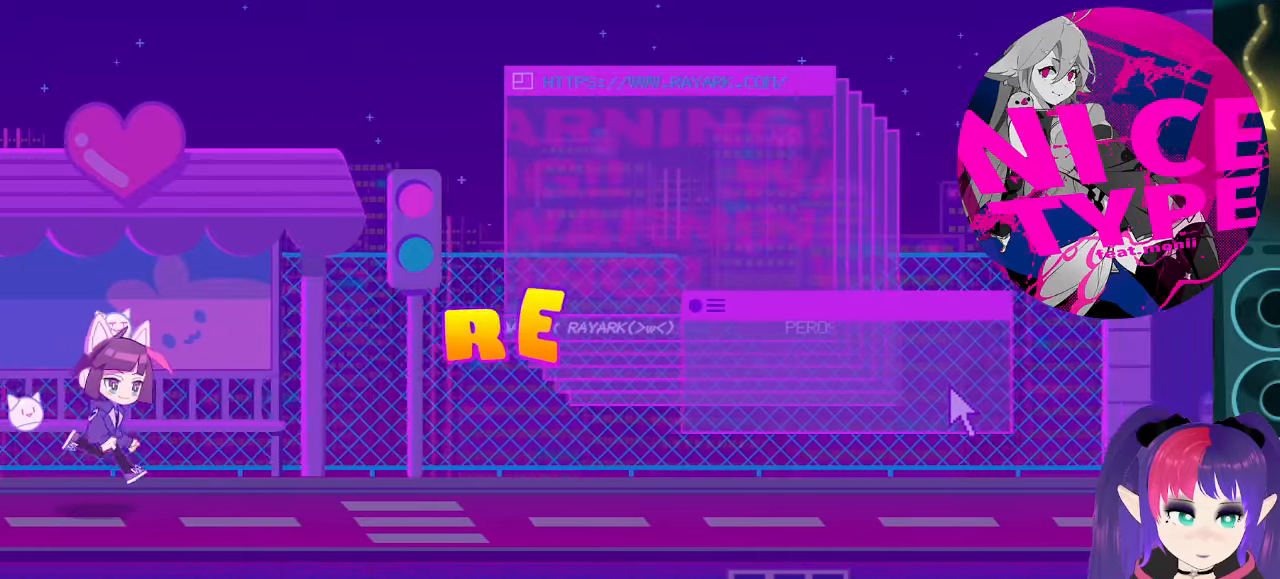
{"buttons": [], "events": []}
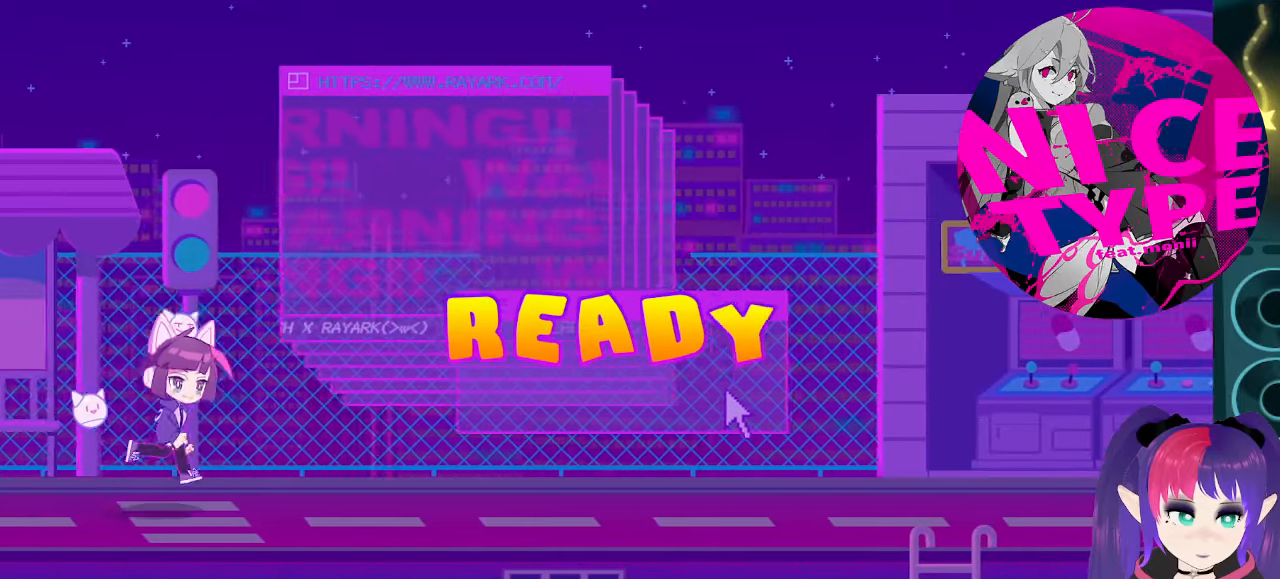
{"buttons": [], "events": []}
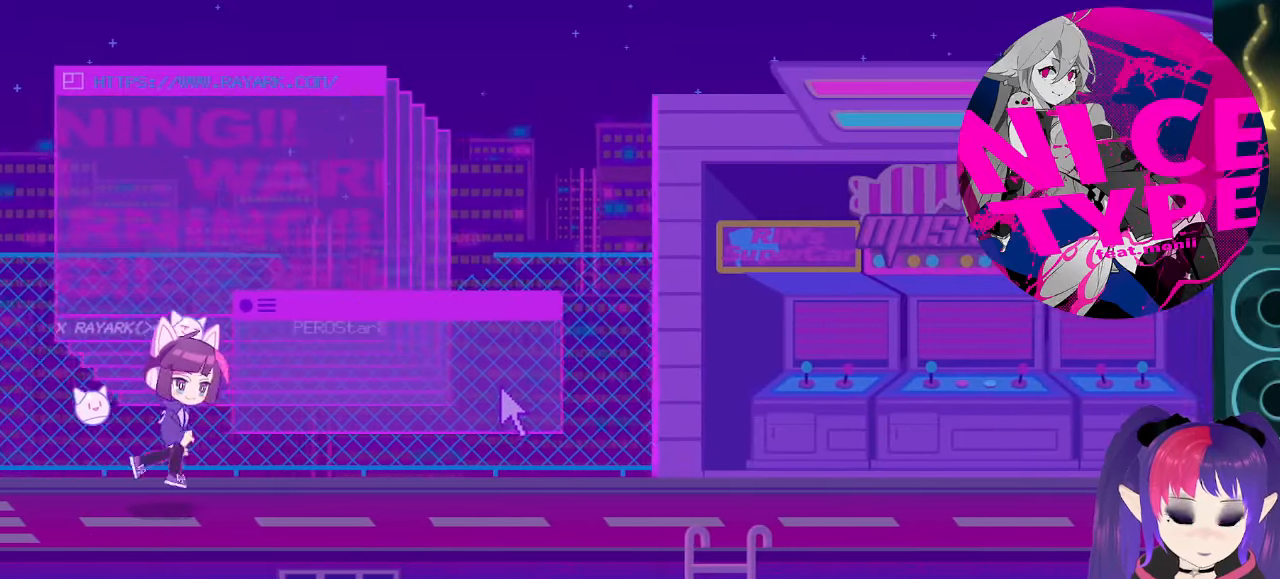
{"buttons": [], "events": []}
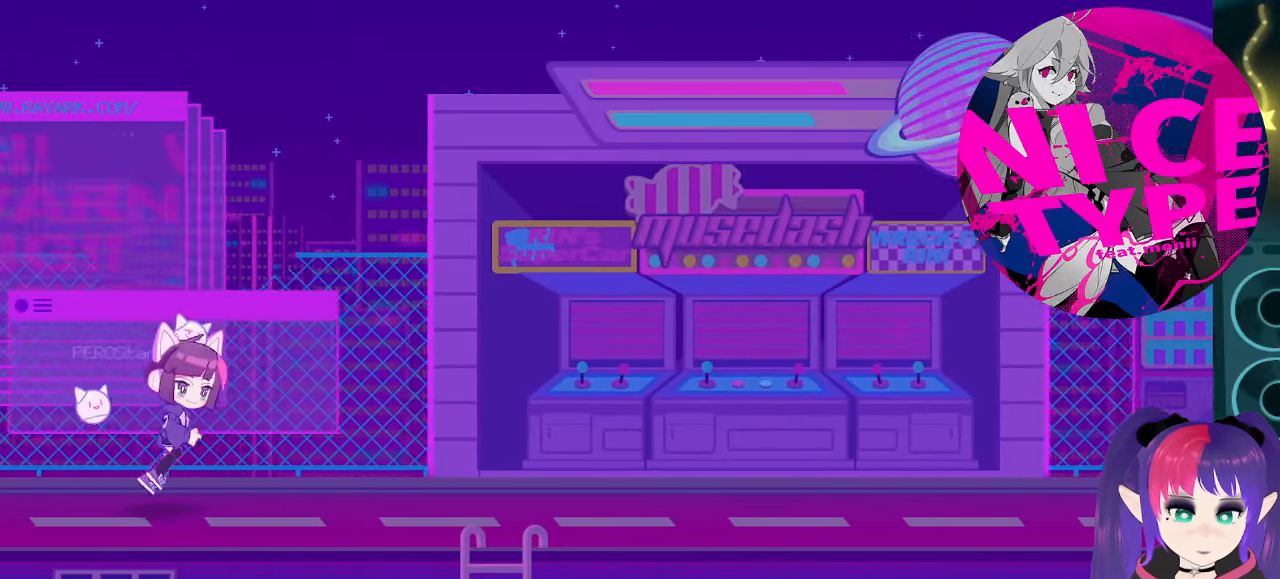
{"buttons": [], "events": []}
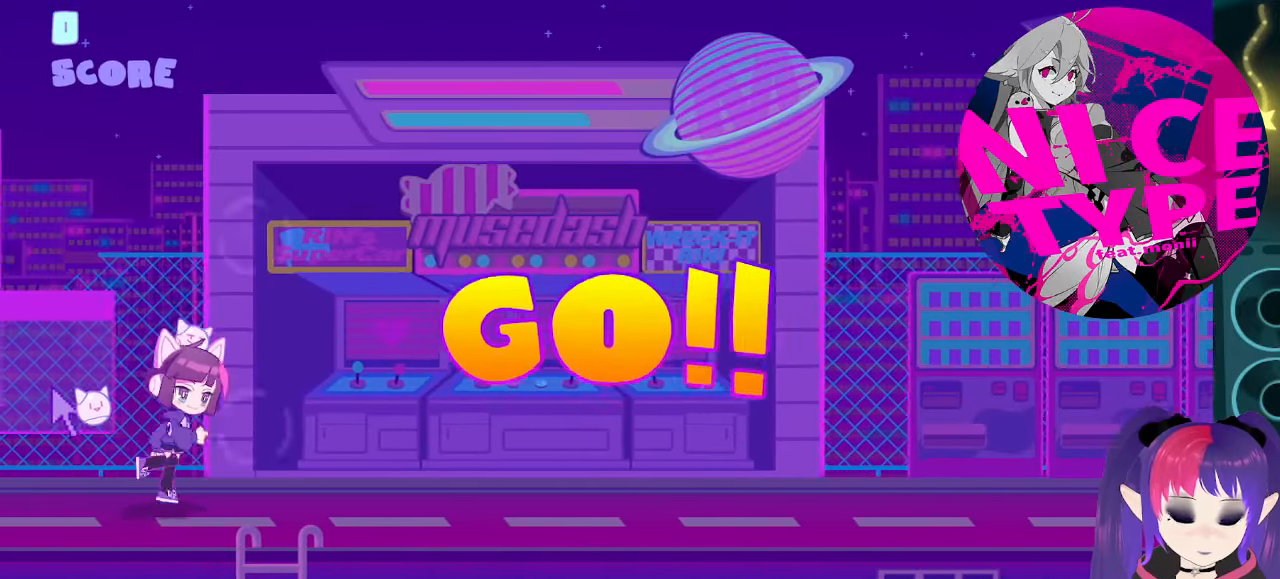
{"buttons": [], "events": []}
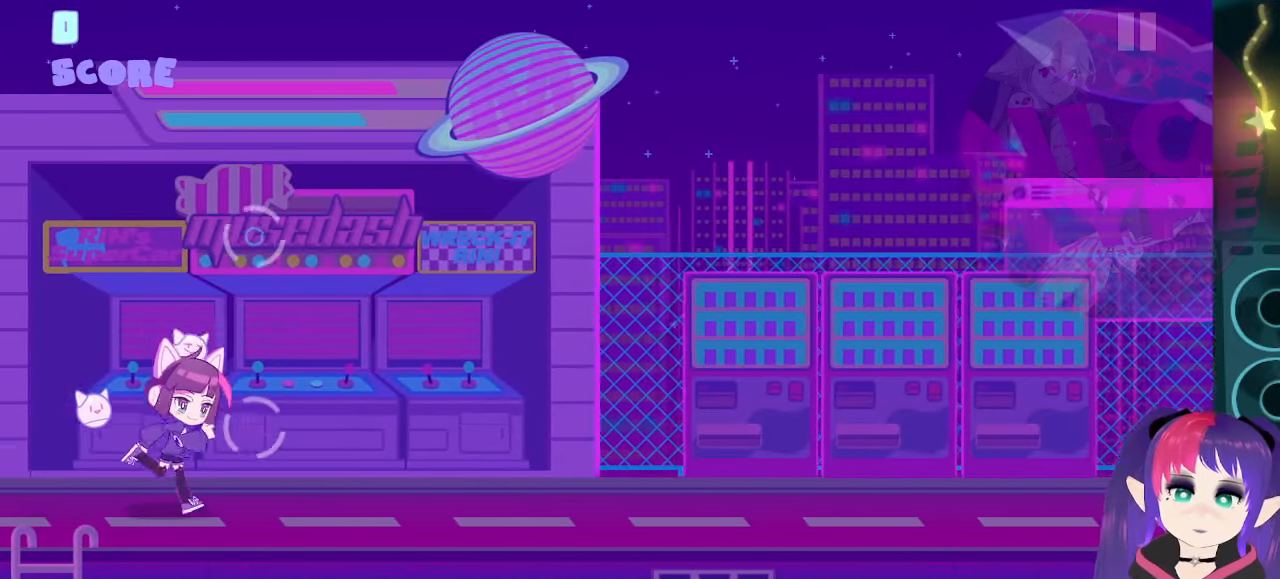
{"buttons": [], "events": []}
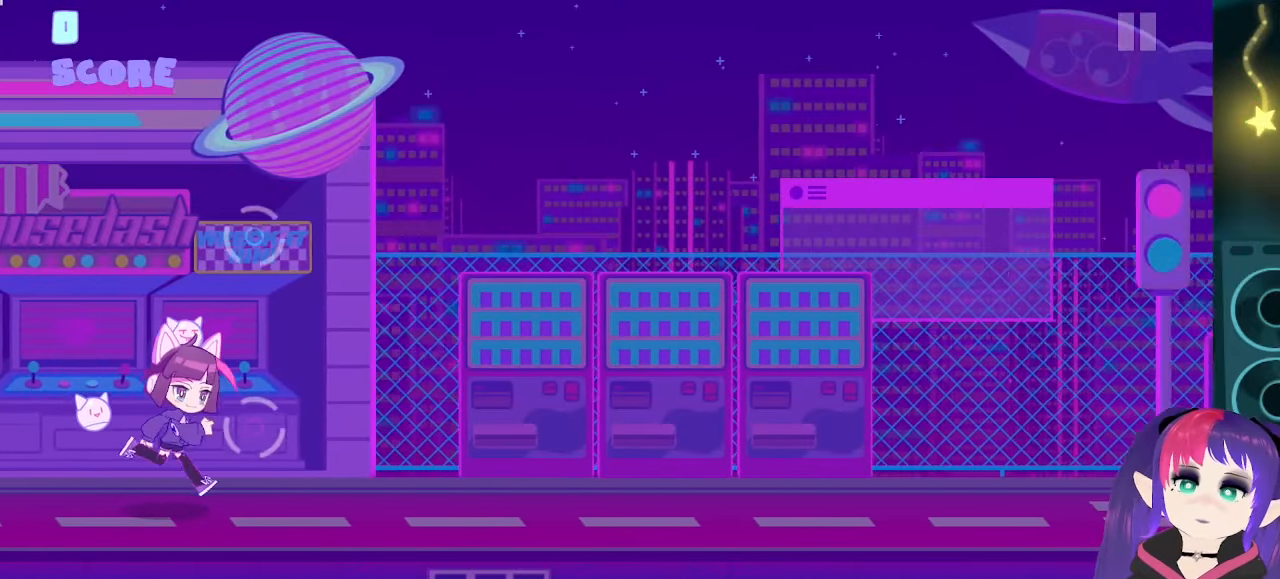
{"buttons": [], "events": []}
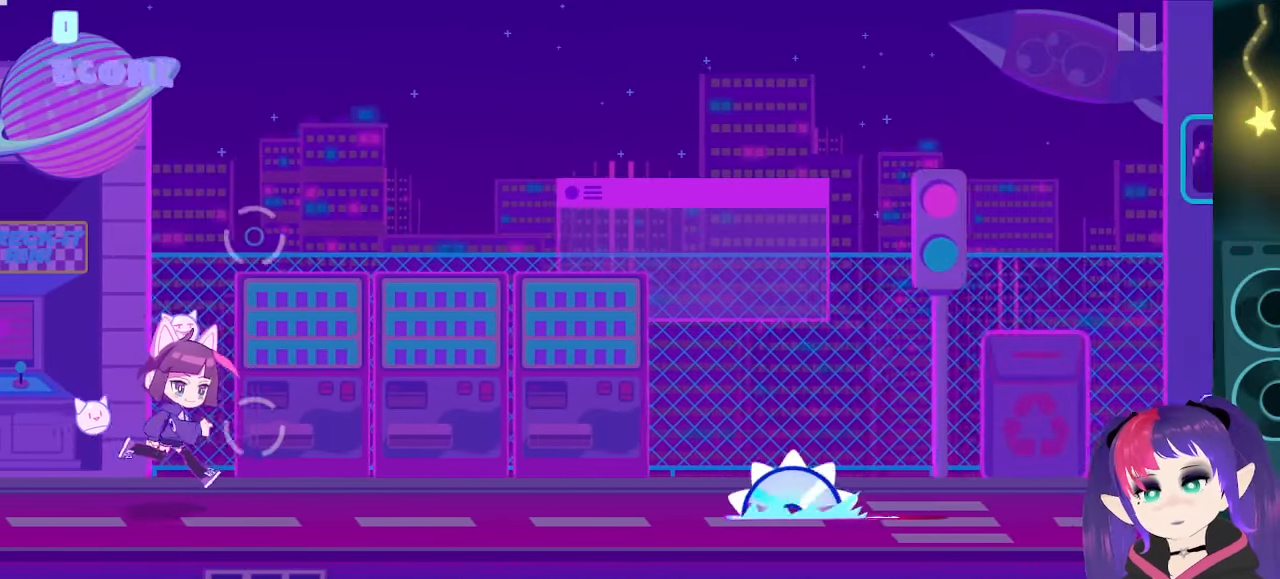
{"buttons": ["DPAD_UP"], "events": [[450, "DPAD_UP", "down"]]}
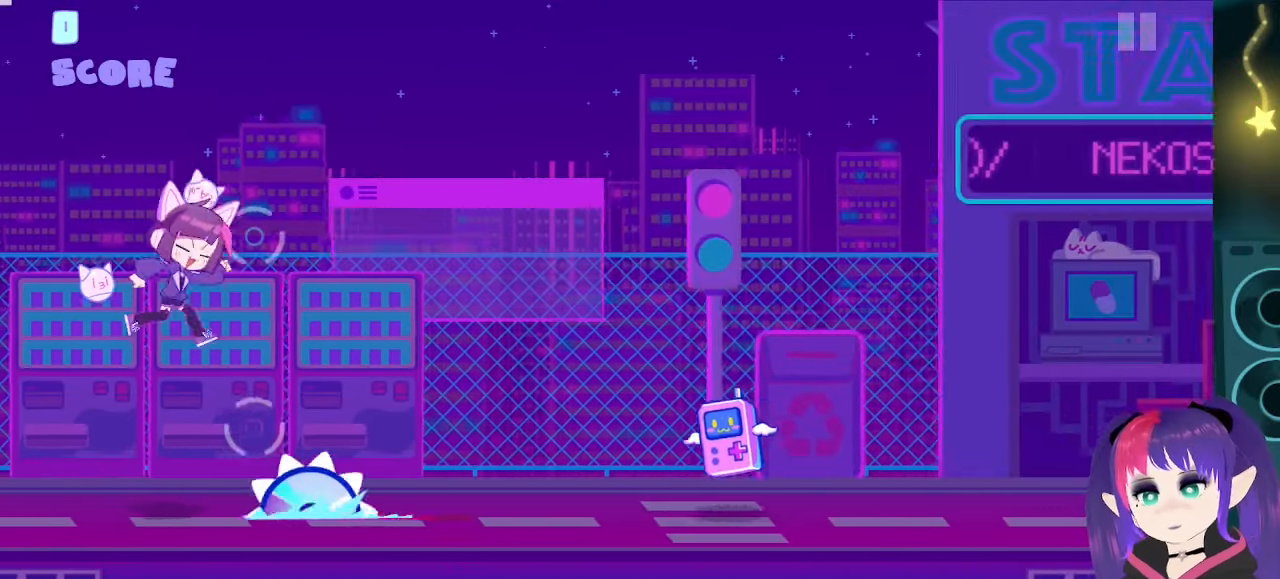
{"buttons": ["A"], "events": [[133, "DPAD_UP", "up"], [483, "A", "down"]]}
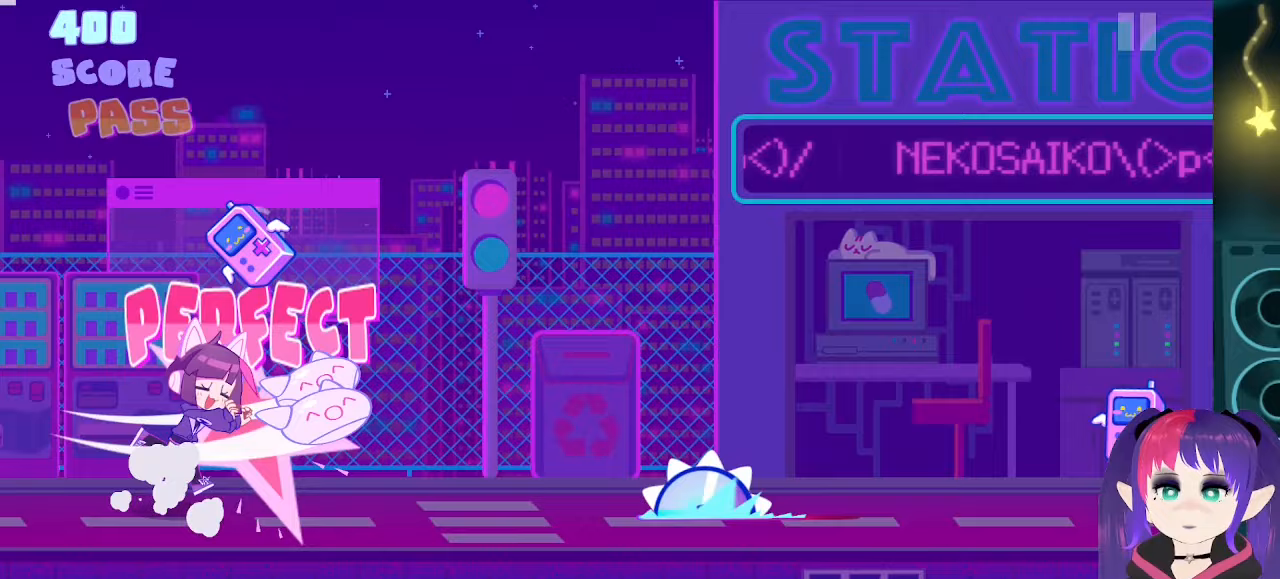
{"buttons": ["DPAD_UP"], "events": [[100, "A", "up"], [400, "DPAD_UP", "down"]]}
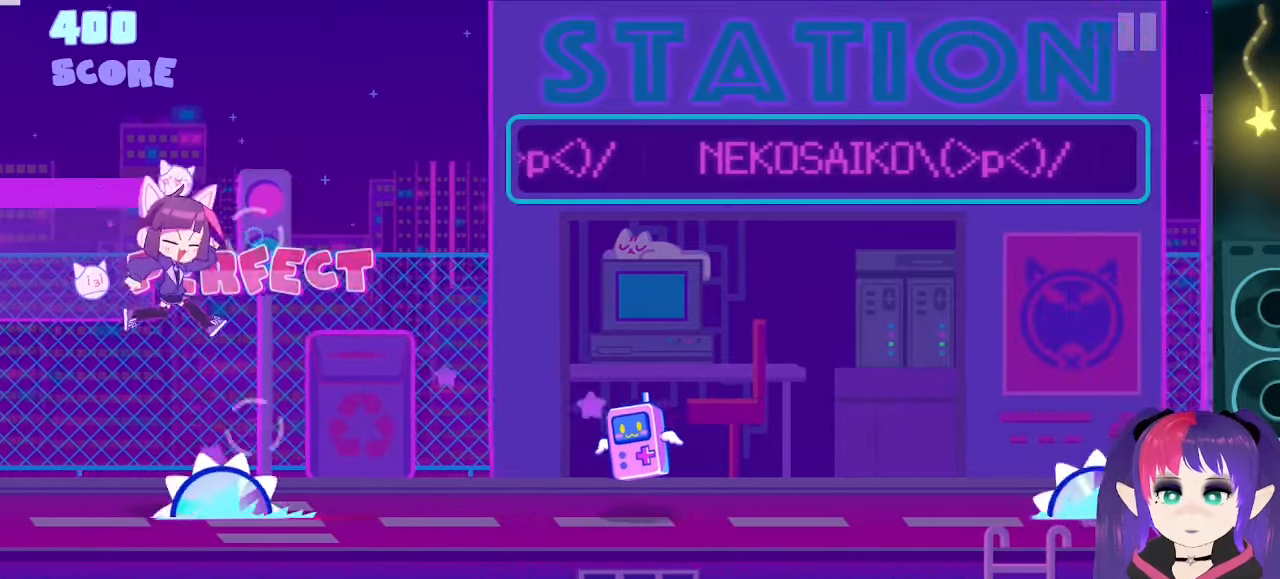
{"buttons": [], "events": [[50, "DPAD_UP", "up"], [400, "A", "down"], [483, "A", "up"]]}
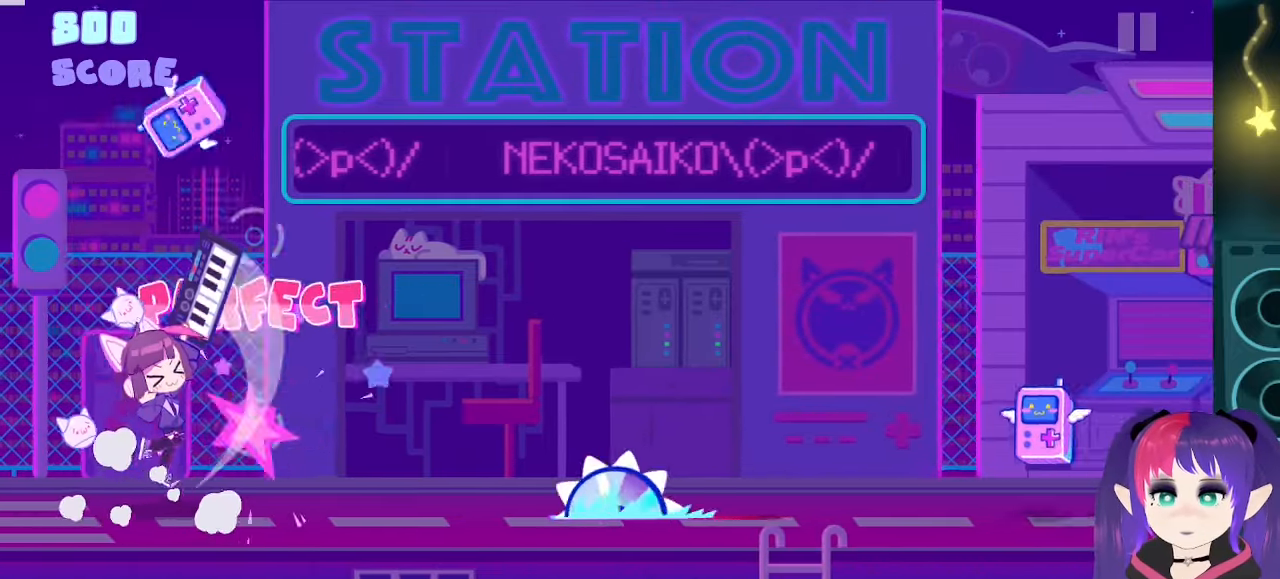
{"buttons": [], "events": [[350, "DPAD_UP", "down"], [483, "DPAD_UP", "up"]]}
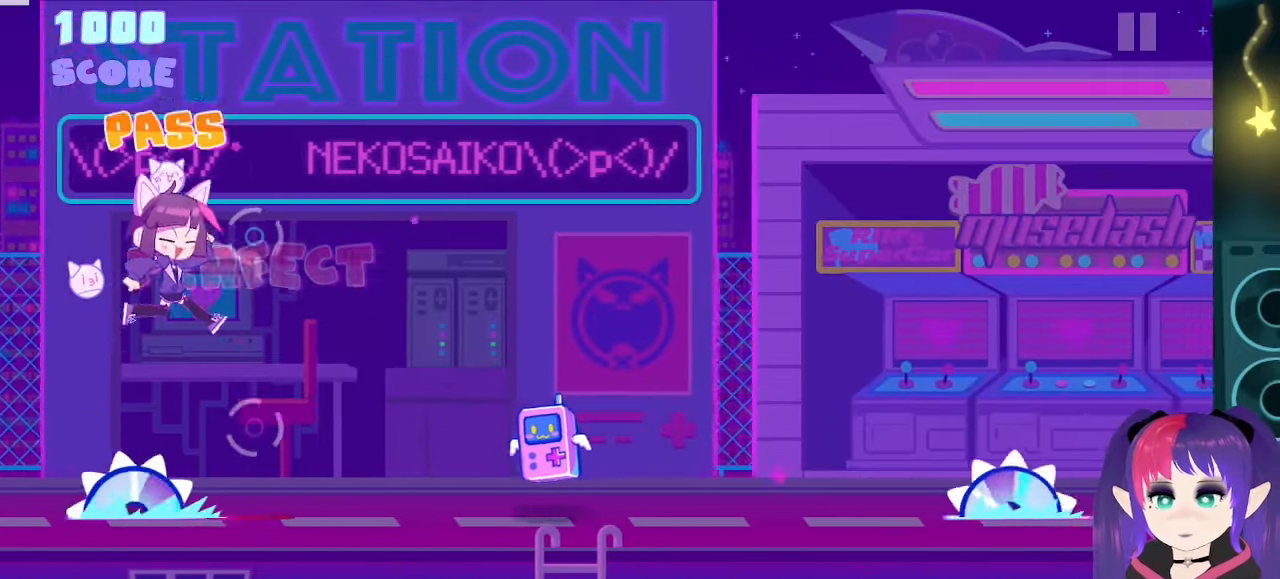
{"buttons": [], "events": [[300, "A", "down"], [400, "A", "up"]]}
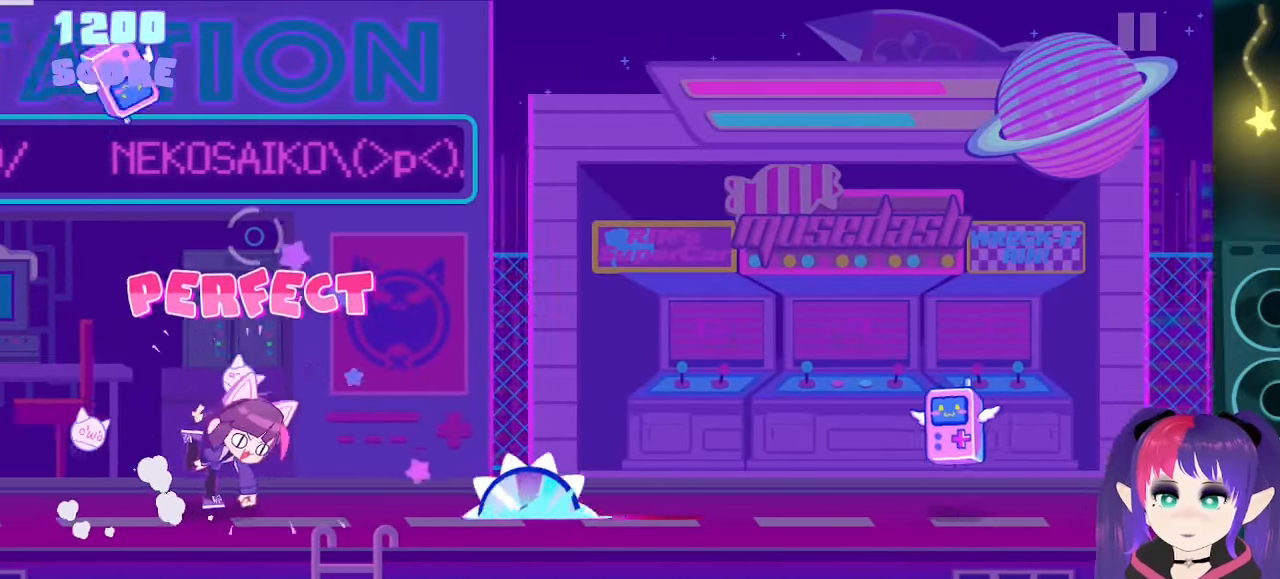
{"buttons": [], "events": [[217, "DPAD_UP", "down"], [367, "DPAD_UP", "up"]]}
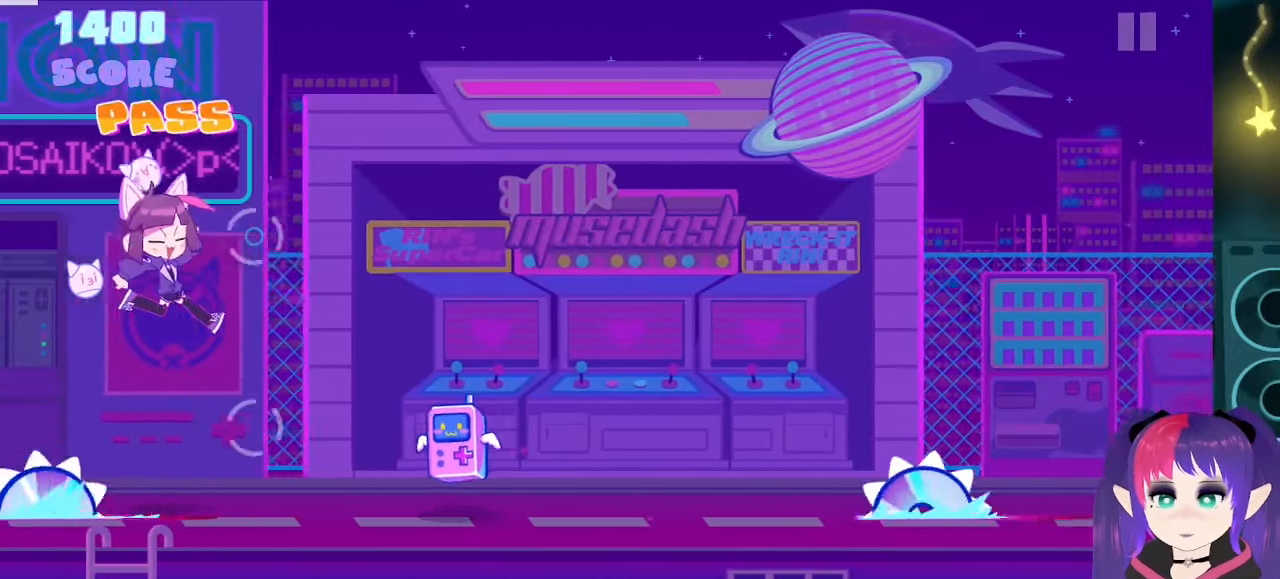
{"buttons": [], "events": [[183, "A", "down"], [300, "A", "up"]]}
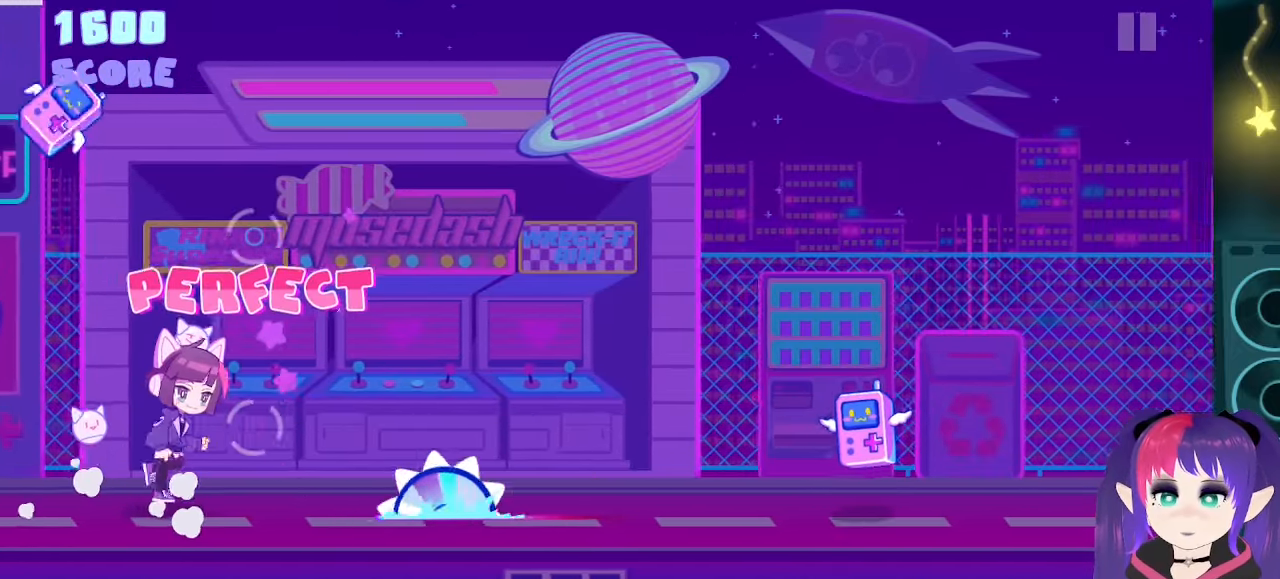
{"buttons": [], "events": [[117, "DPAD_UP", "down"], [267, "DPAD_UP", "up"]]}
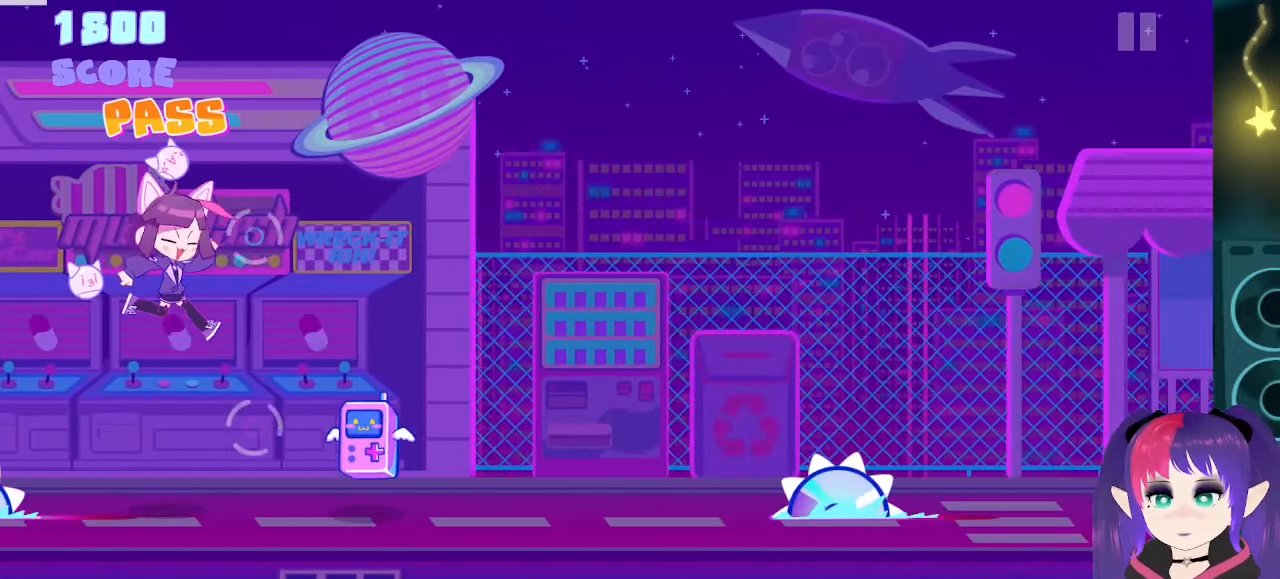
{"buttons": [], "events": [[83, "A", "down"], [183, "A", "up"]]}
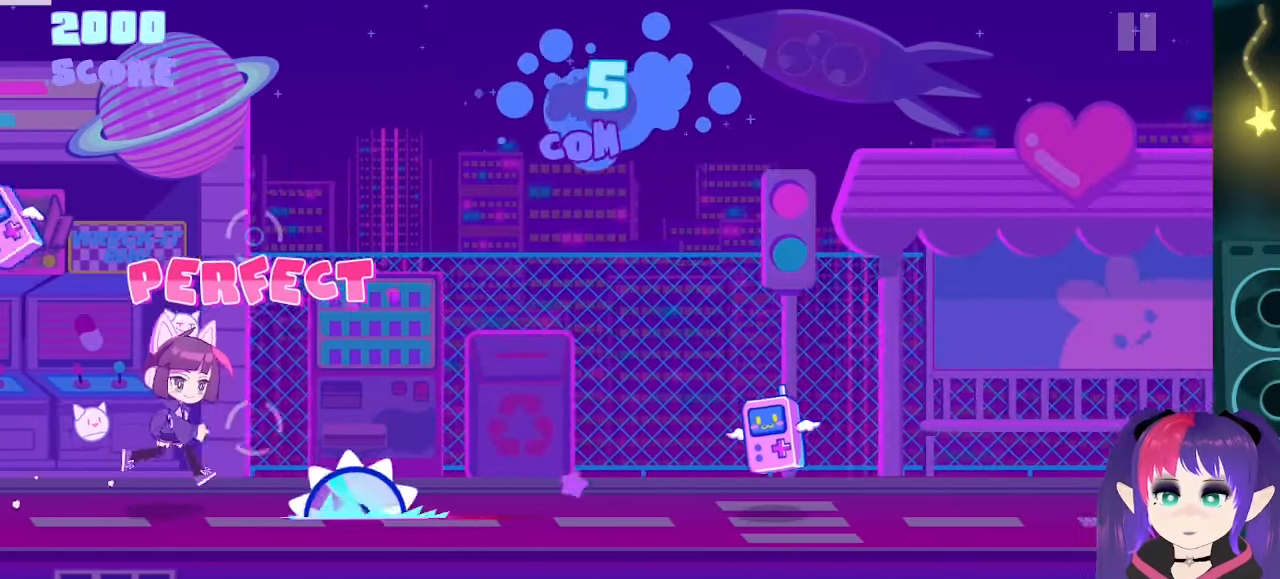
{"buttons": [], "events": [[33, "DPAD_UP", "down"], [150, "DPAD_UP", "up"]]}
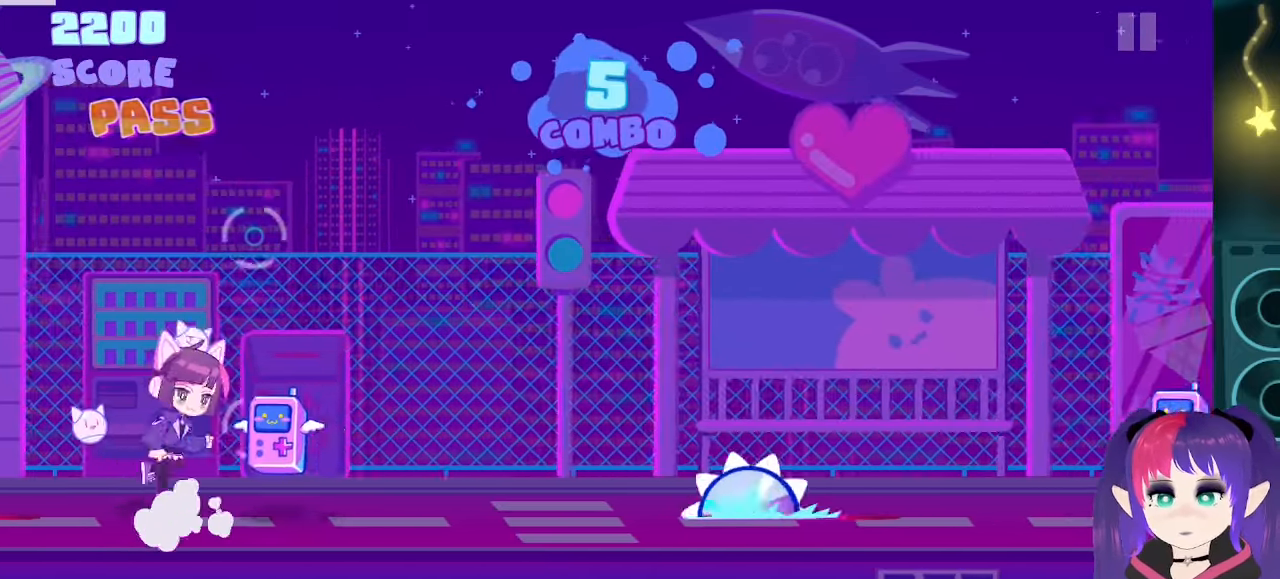
{"buttons": ["DPAD_UP"], "events": [[50, "A", "down"], [167, "A", "up"], [500, "DPAD_UP", "down"]]}
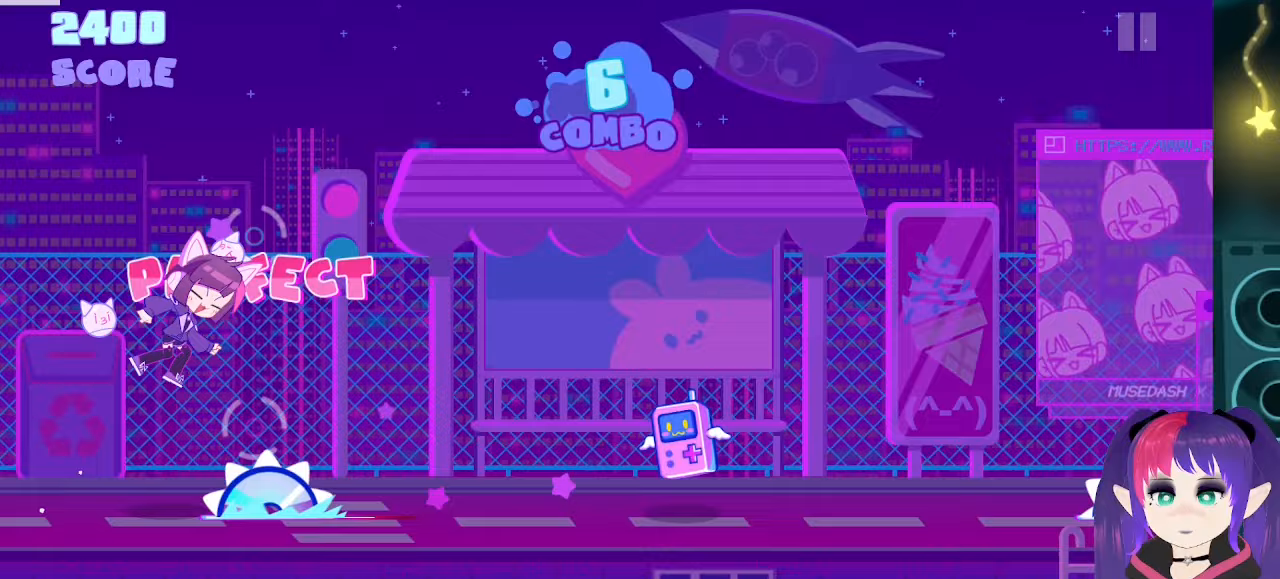
{"buttons": ["A"], "events": [[117, "DPAD_UP", "up"], [433, "A", "down"]]}
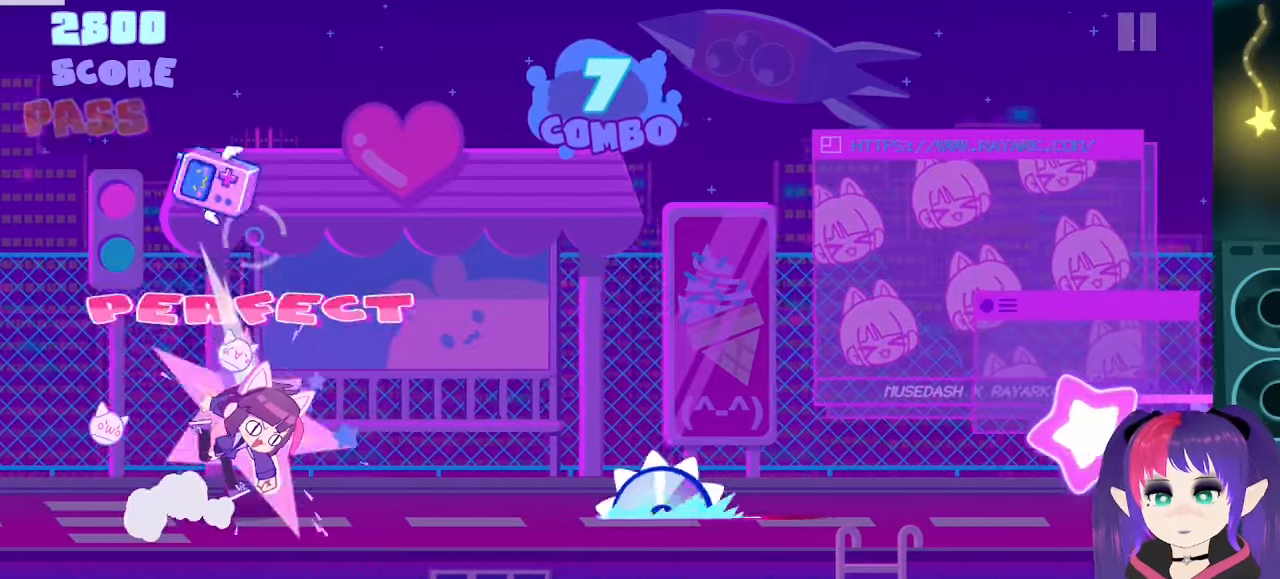
{"buttons": [], "events": [[67, "A", "up"], [367, "DPAD_UP", "down"], [483, "DPAD_UP", "up"]]}
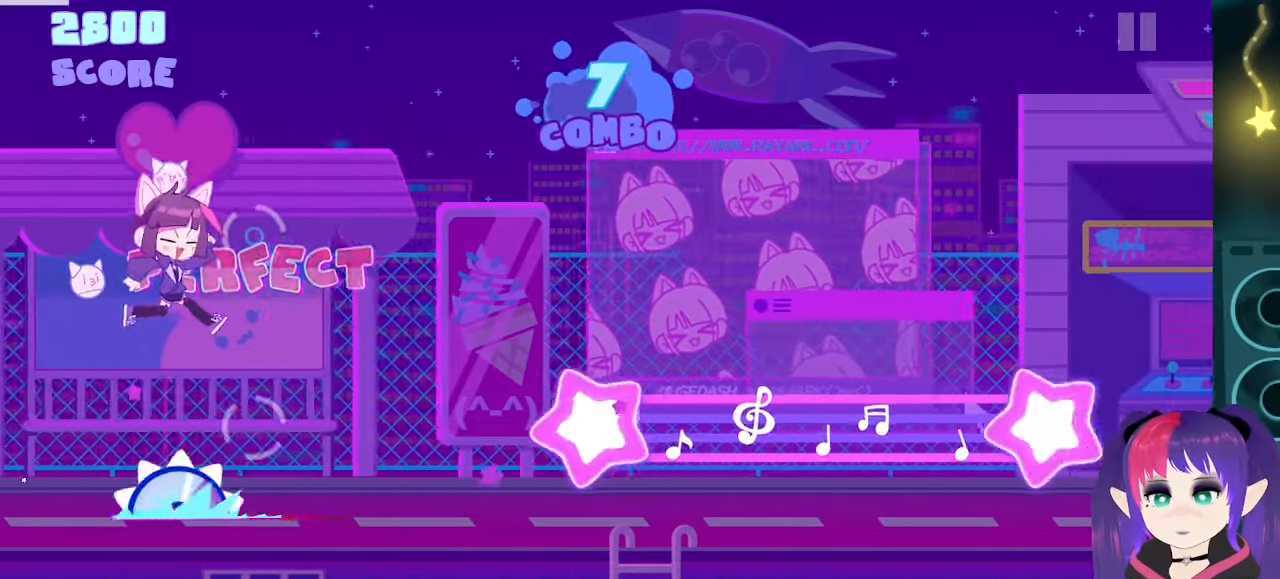
{"buttons": ["A"], "events": [[333, "A", "down"]]}
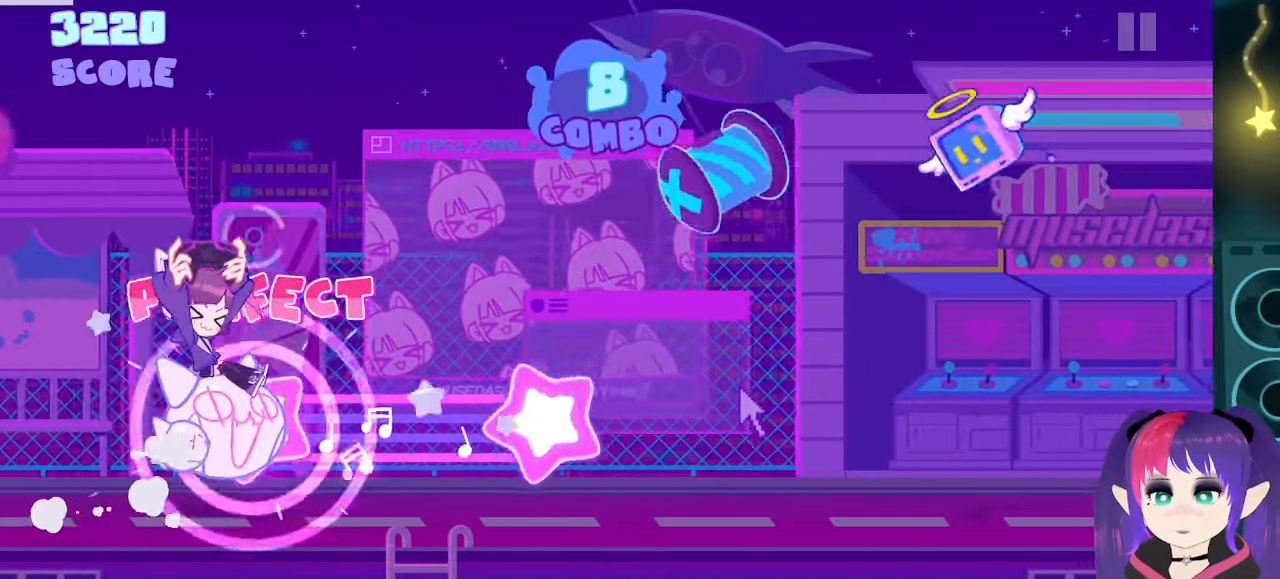
{"buttons": [], "events": [[317, "DPAD_UP", "down"], [467, "DPAD_UP", "up"], [500, "A", "up"]]}
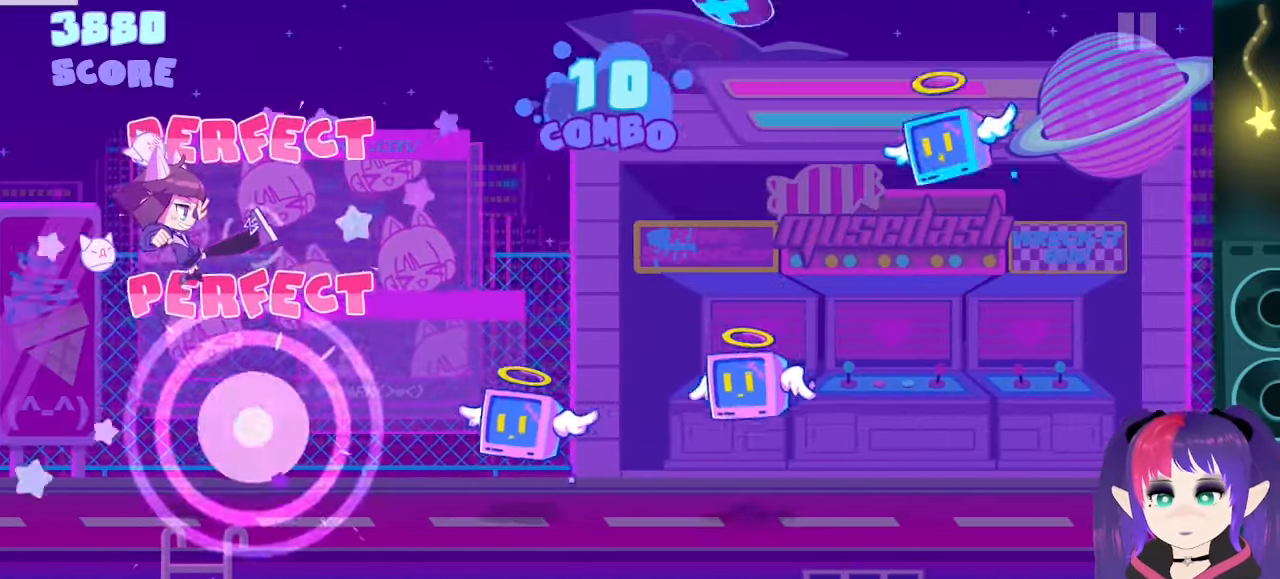
{"buttons": ["DPAD_DOWN"], "events": [[233, "A", "down"], [433, "A", "up"], [467, "DPAD_DOWN", "down"]]}
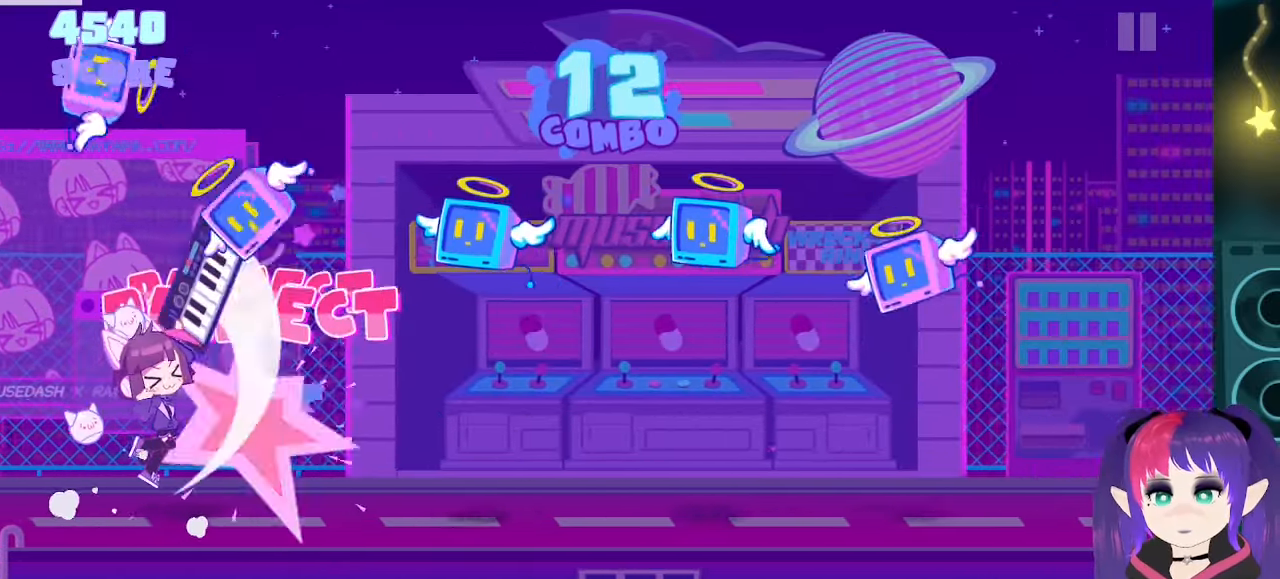
{"buttons": ["DPAD_UP"], "events": [[67, "DPAD_DOWN", "up"], [183, "Y", "down"], [383, "Y", "up"], [433, "DPAD_UP", "down"]]}
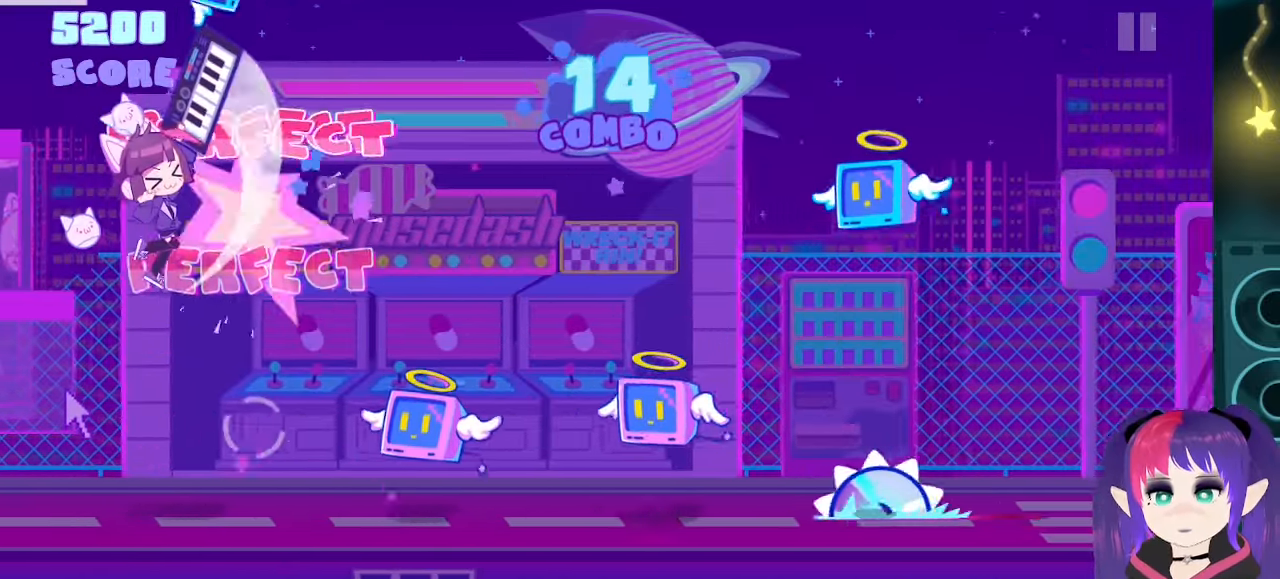
{"buttons": [], "events": [[50, "DPAD_UP", "up"], [150, "A", "down"], [317, "A", "up"], [417, "DPAD_DOWN", "down"], [450, "DPAD_DOWN", "up"]]}
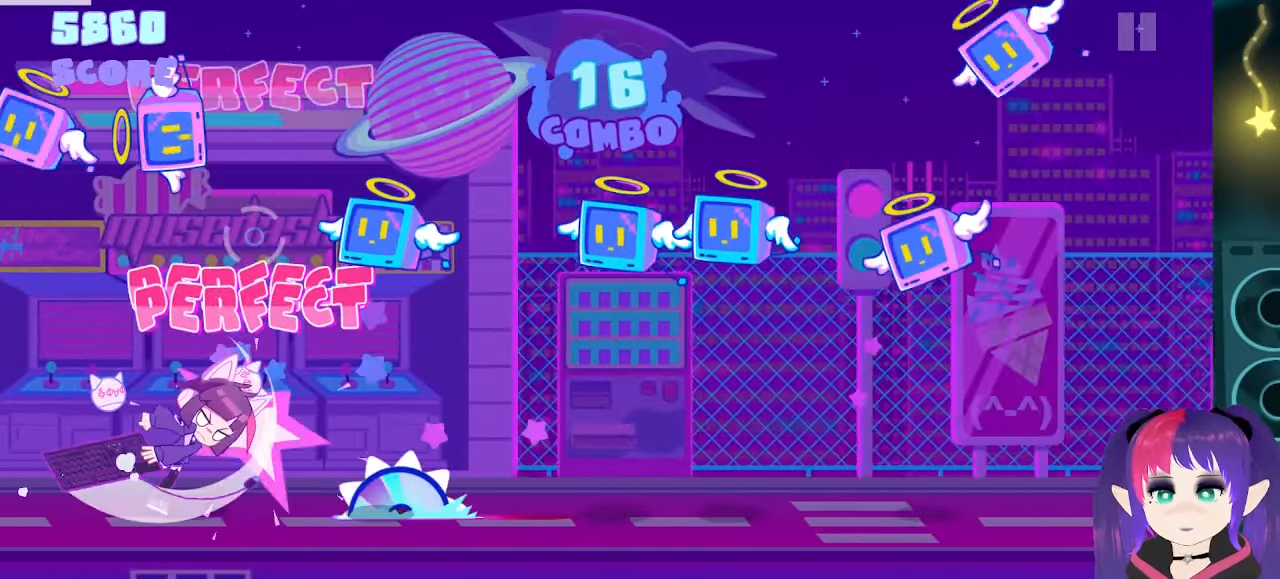
{"buttons": ["DPAD_UP"], "events": [[133, "DPAD_UP", "down"], [300, "DPAD_UP", "up"], [400, "Y", "down"], [483, "DPAD_UP", "down"], [483, "Y", "up"]]}
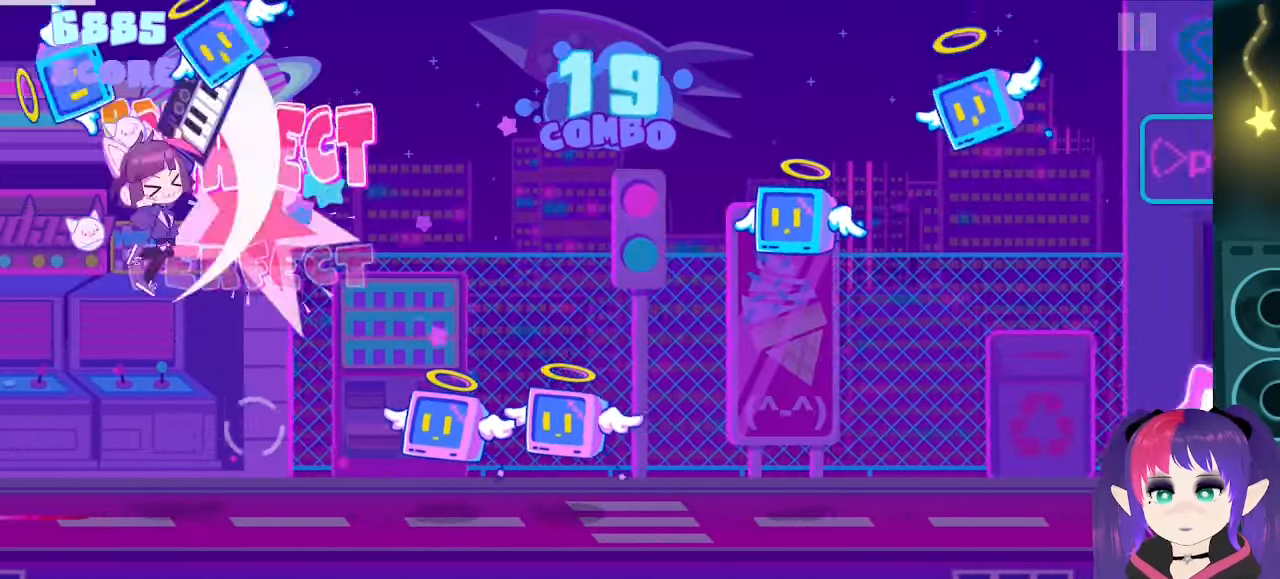
{"buttons": [], "events": [[83, "DPAD_UP", "up"], [200, "A", "down"], [317, "DPAD_DOWN", "down"], [333, "A", "up"], [383, "DPAD_DOWN", "up"]]}
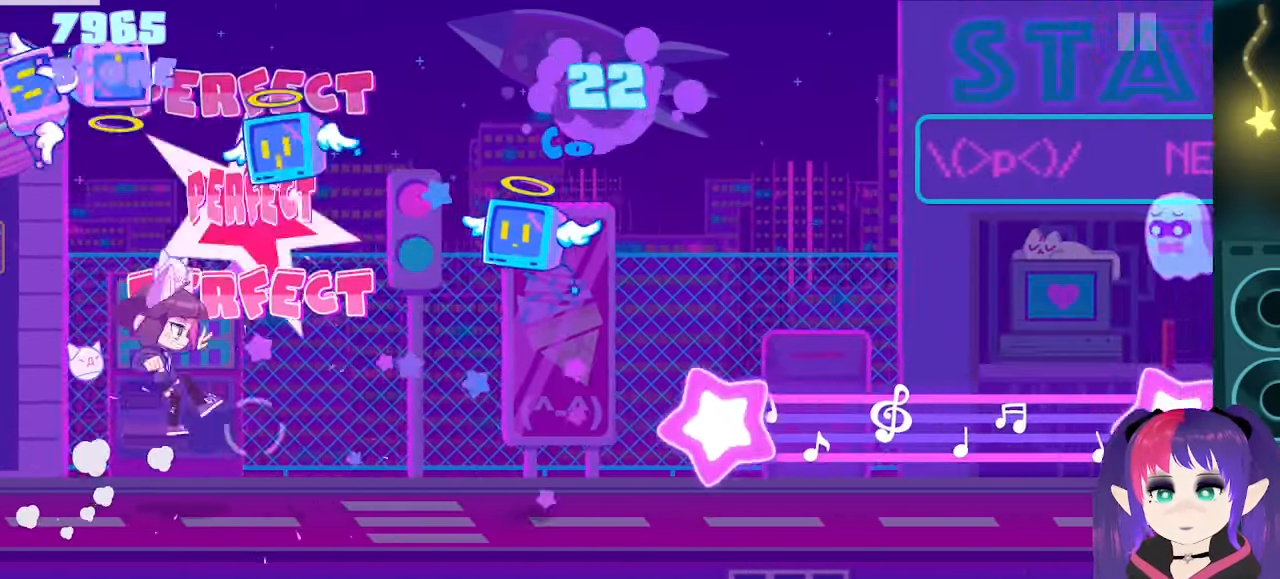
{"buttons": ["A"], "events": [[17, "DPAD_UP", "down"], [133, "DPAD_UP", "up"], [283, "Y", "down"], [350, "Y", "up"], [483, "A", "down"]]}
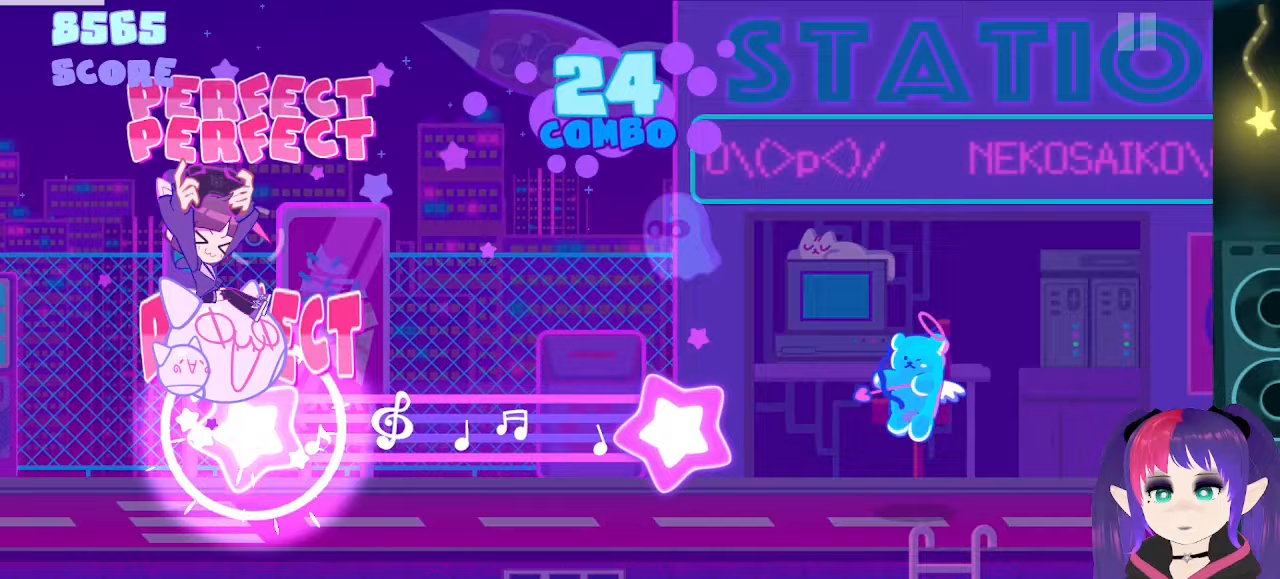
{"buttons": ["A", "DPAD_UP"], "events": [[467, "DPAD_UP", "down"]]}